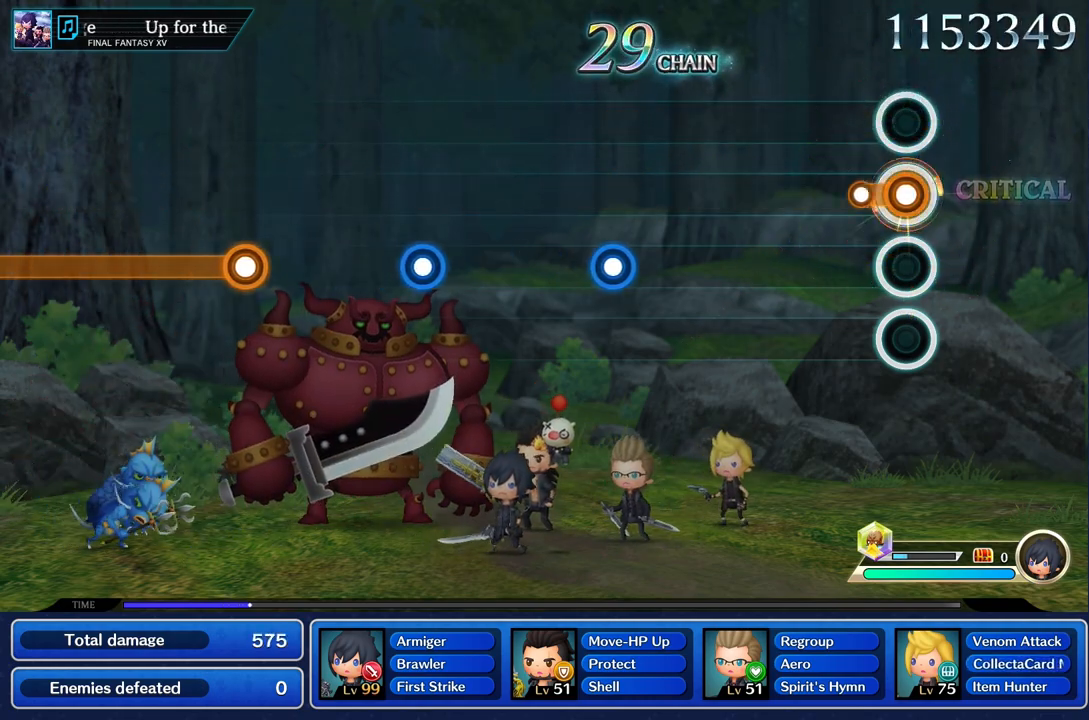
Gameplay with a controller (PlayStation layout); each line is a JSON object with the inputs held at the frame after it. "events" lists button and stick changes between this image and that frame as [ms after this image, input, new state], when the widget could be followed in between. Not read: CIRCLE CROSS L3 R3.
{"buttons": [], "left_stick": "center", "right_stick": "center", "events": [[117, "R1", "up"]]}
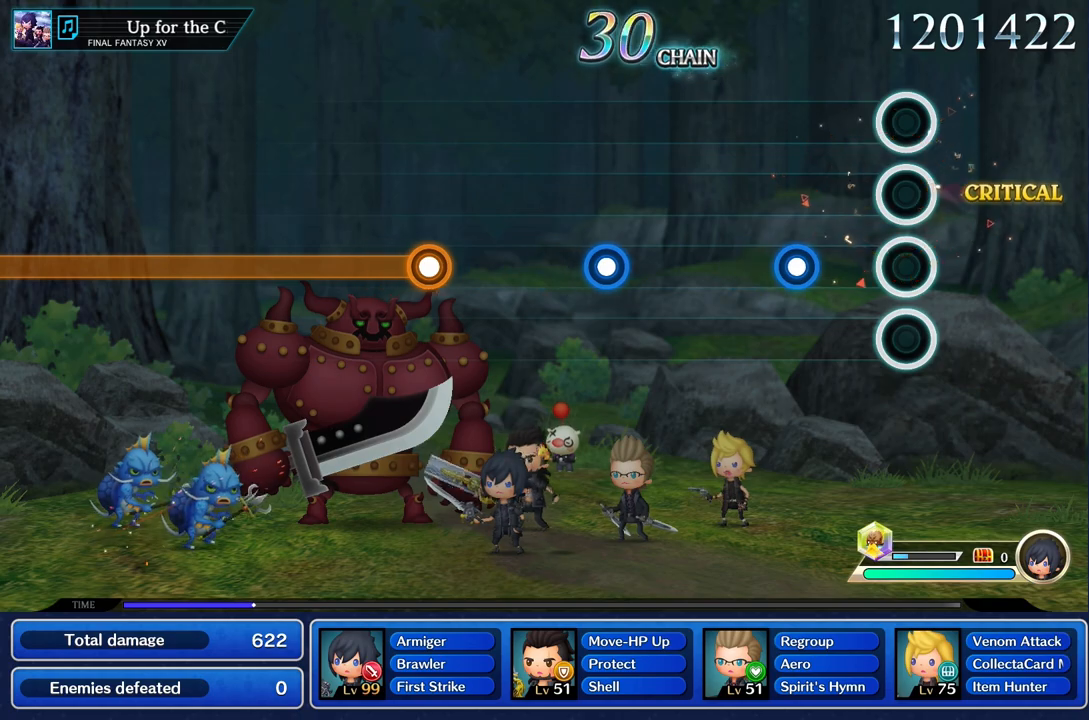
{"buttons": [], "left_stick": "center", "right_stick": "center", "events": [[317, "R1", "down"], [417, "R1", "up"]]}
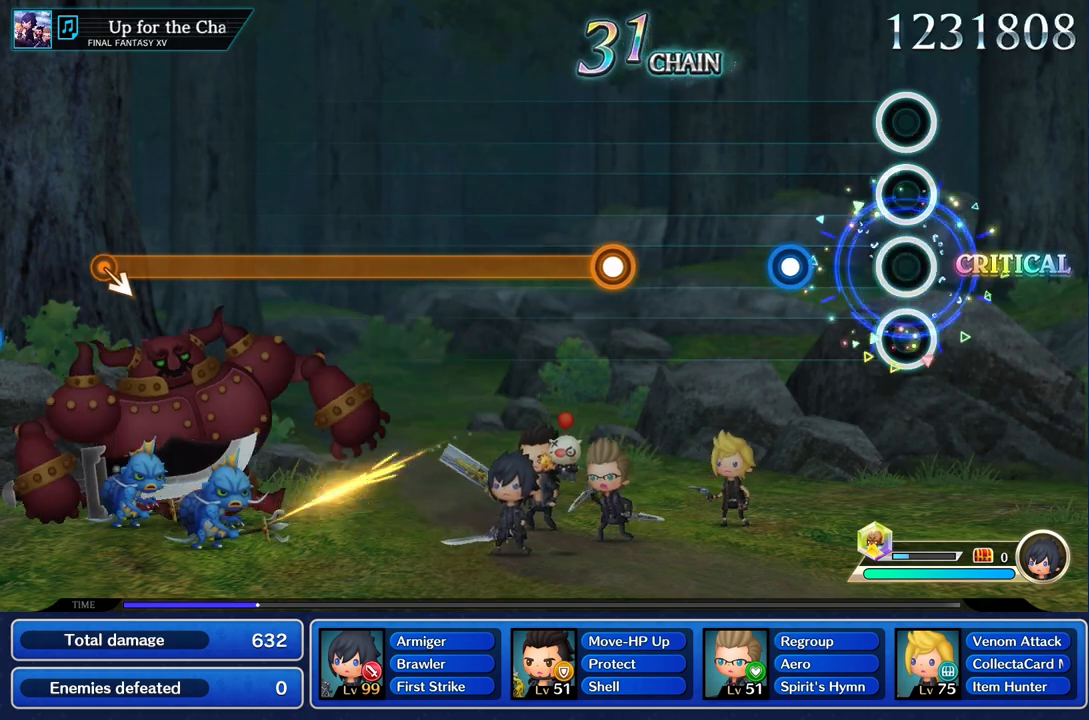
{"buttons": [], "left_stick": "center", "right_stick": "center", "events": [[351, "R1", "down"], [451, "R1", "up"]]}
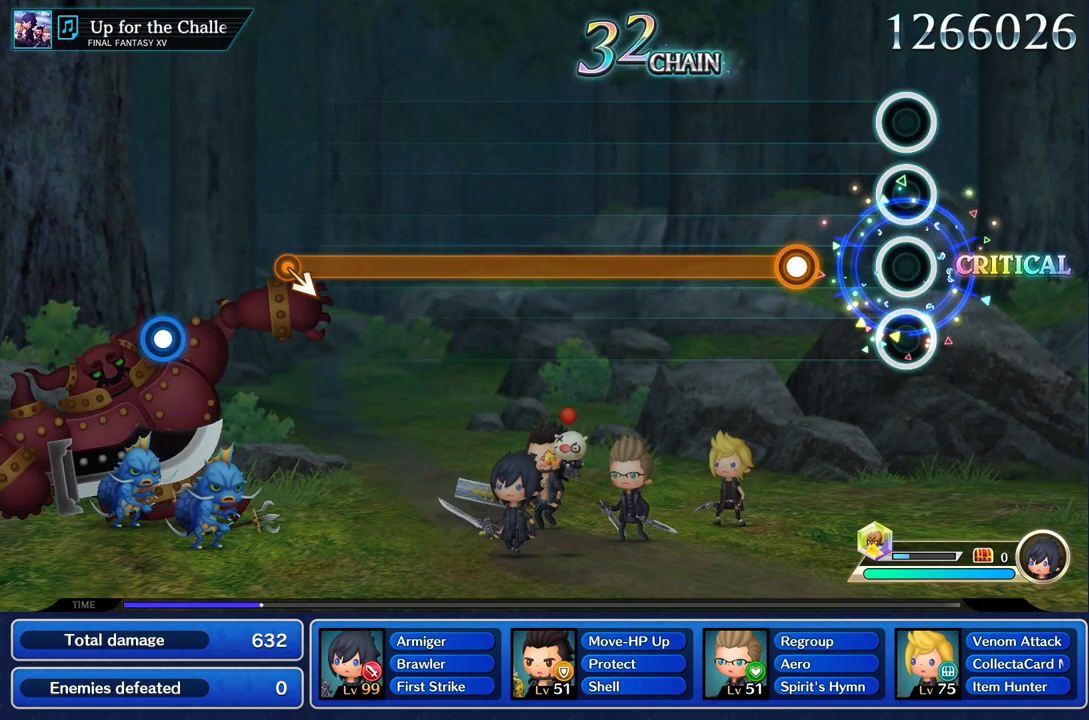
{"buttons": ["R1"], "left_stick": "center", "right_stick": "center", "events": [[333, "R1", "down"]]}
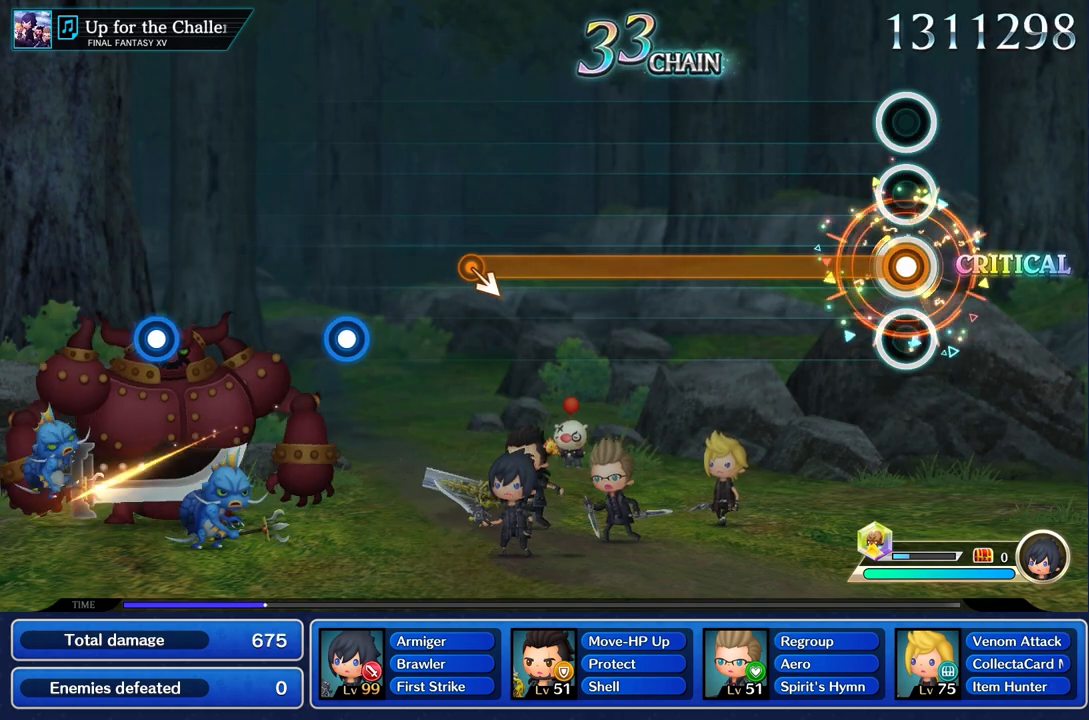
{"buttons": ["R1"], "left_stick": "center", "right_stick": "center", "events": []}
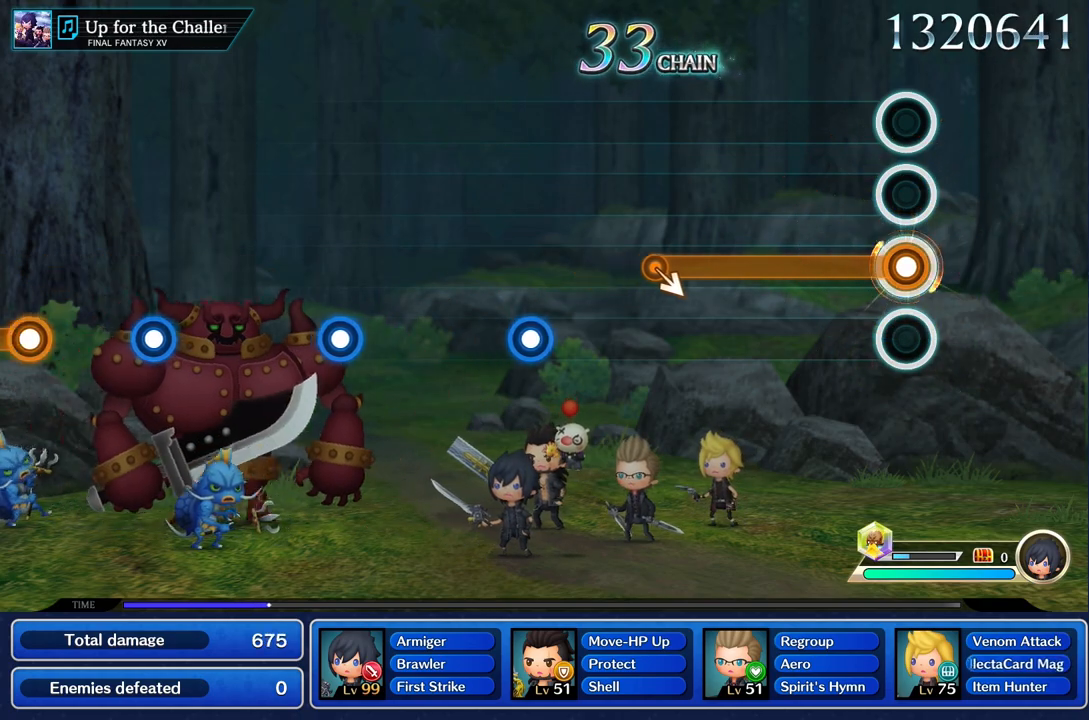
{"buttons": ["R1"], "left_stick": "center", "right_stick": "center", "events": []}
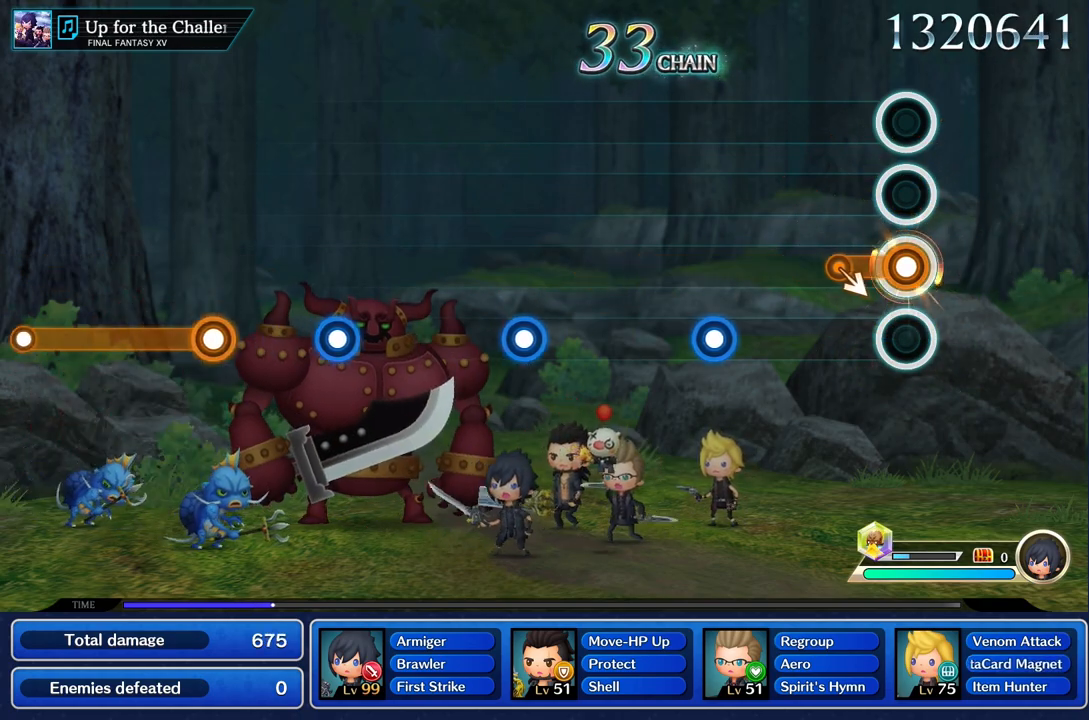
{"buttons": [], "left_stick": "center", "right_stick": "center", "events": [[334, "R1", "up"]]}
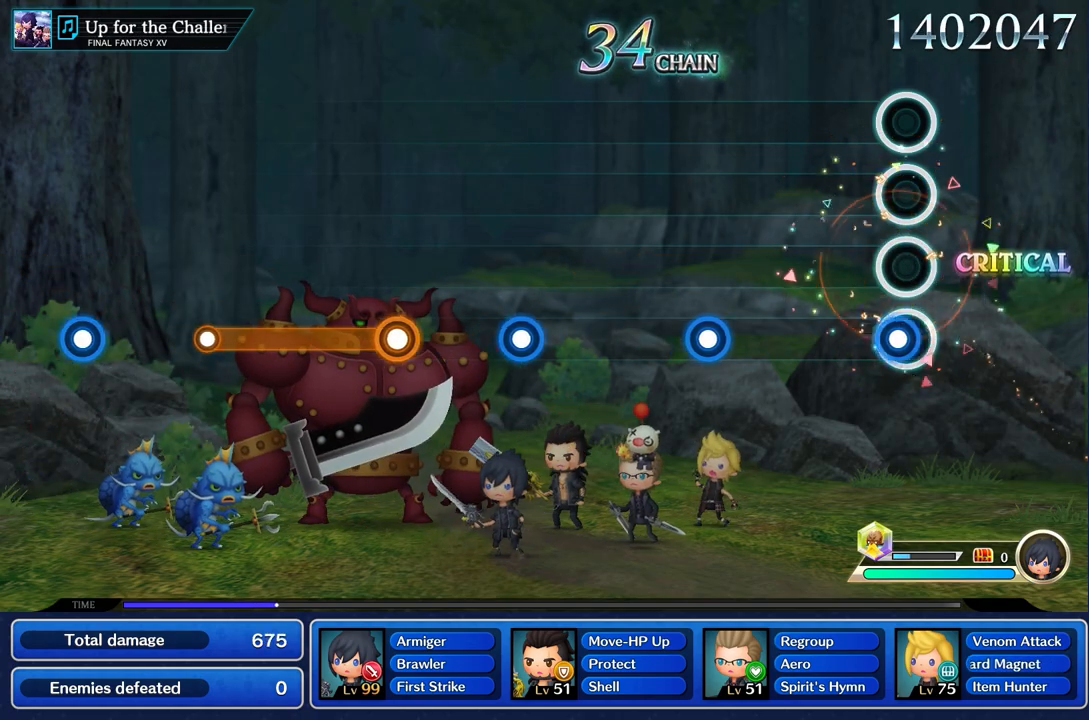
{"buttons": [], "left_stick": "center", "right_stick": "center", "events": [[50, "R1", "down"], [150, "R1", "up"]]}
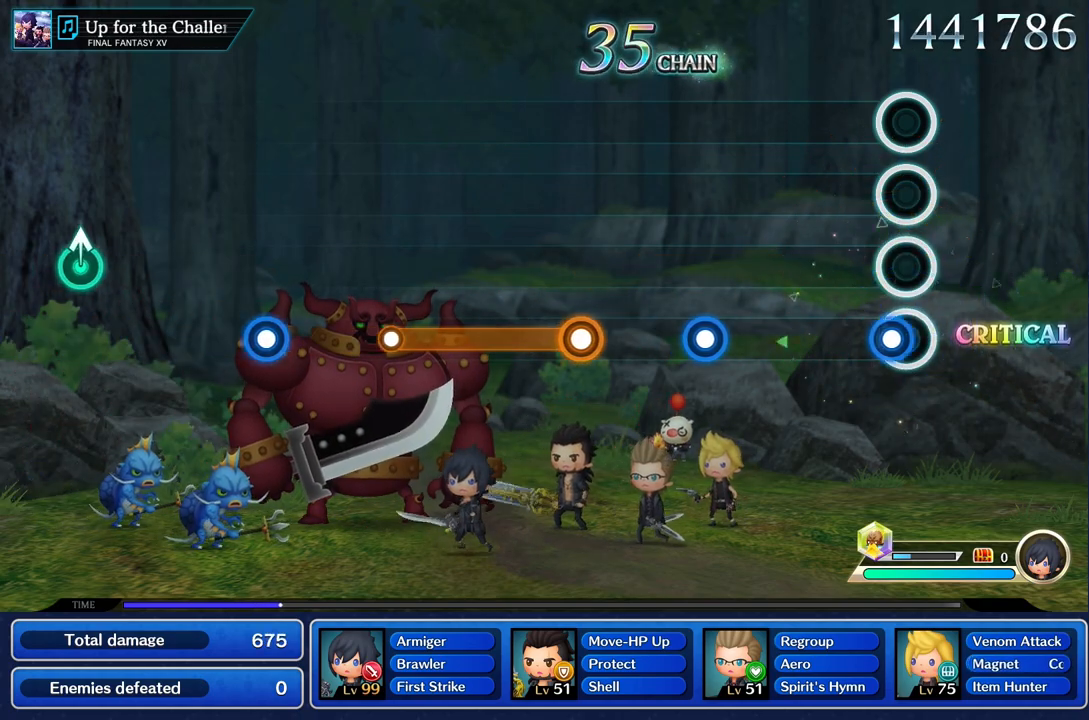
{"buttons": [], "left_stick": "center", "right_stick": "center", "events": [[50, "R1", "down"], [167, "R1", "up"]]}
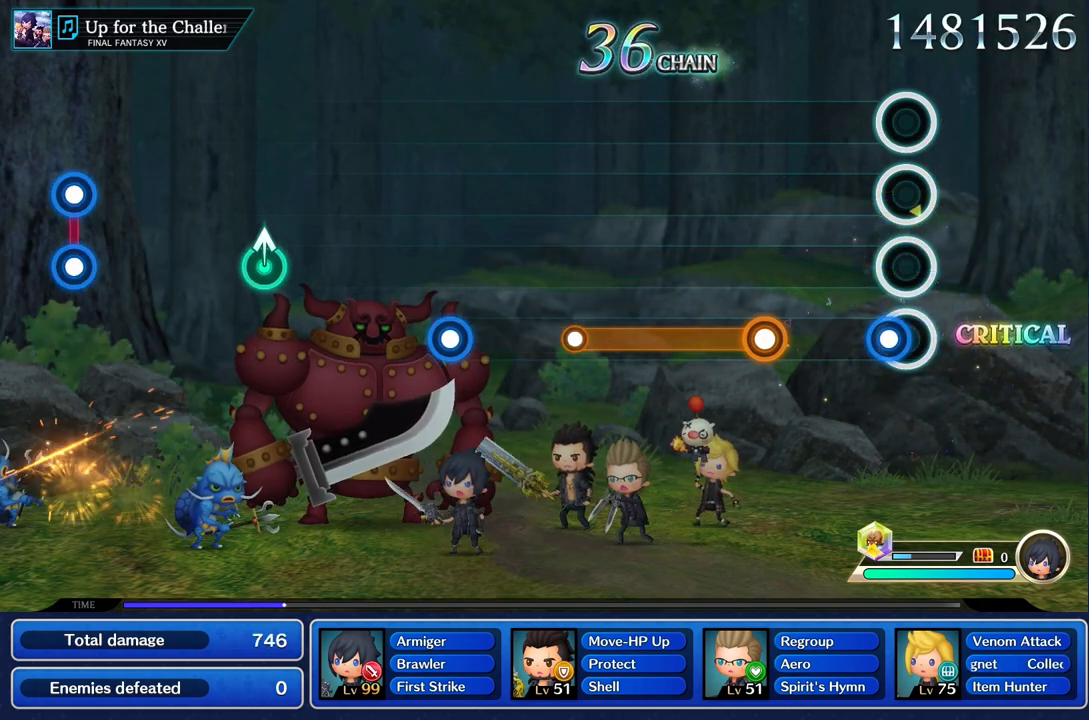
{"buttons": ["R1"], "left_stick": "center", "right_stick": "center", "events": [[83, "R1", "down"], [200, "R1", "up"], [400, "R1", "down"]]}
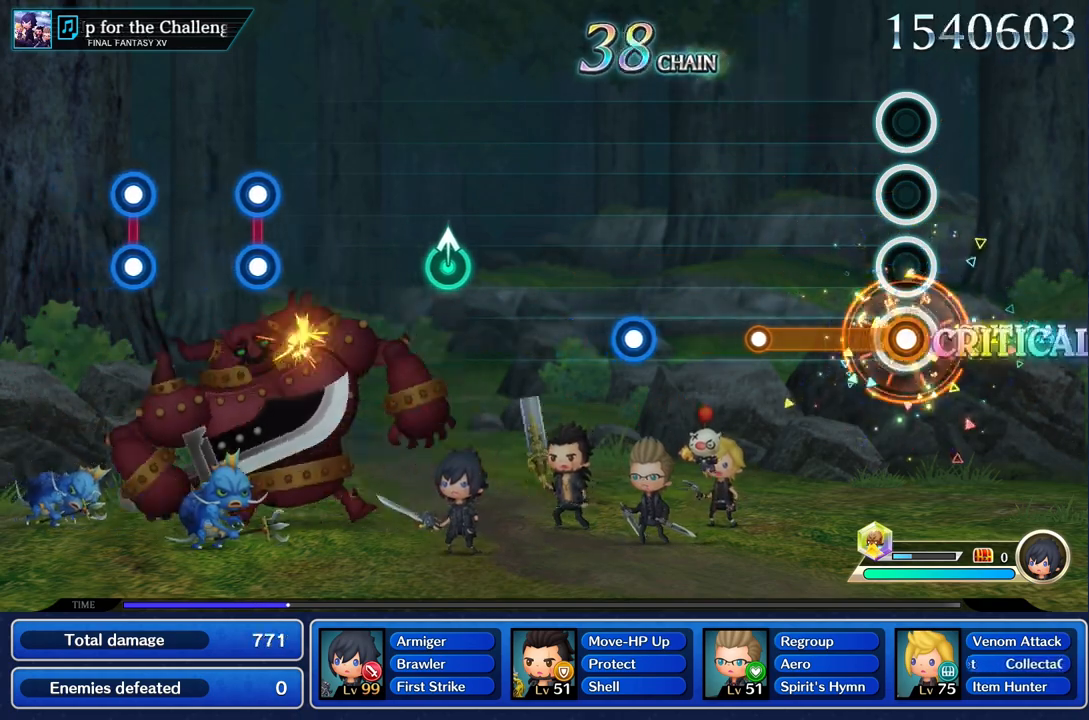
{"buttons": [], "left_stick": "center", "right_stick": "center", "events": [[417, "R1", "up"]]}
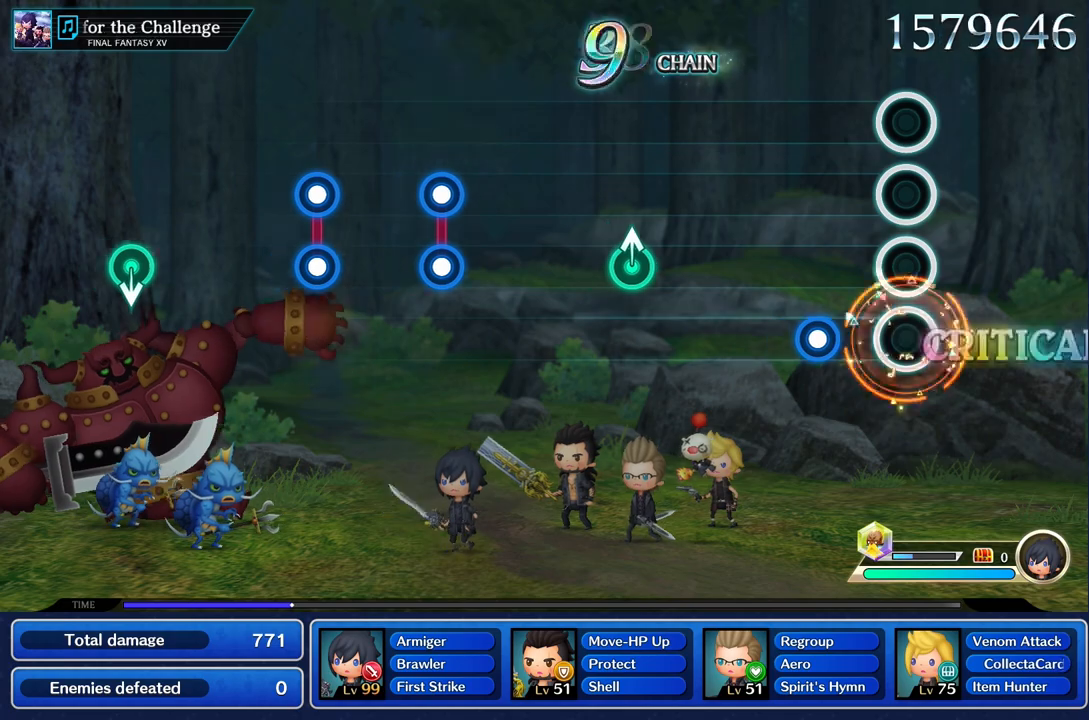
{"buttons": [], "left_stick": "center", "right_stick": "center", "events": [[250, "R1", "down"], [367, "R1", "up"]]}
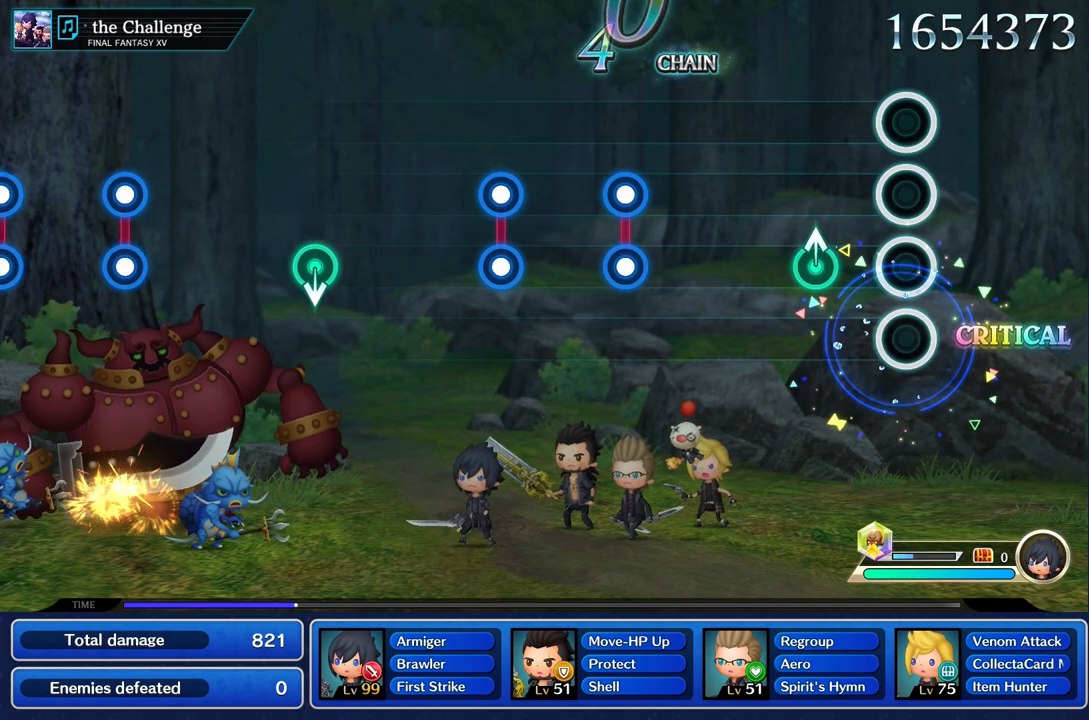
{"buttons": [], "left_stick": "center", "right_stick": "center", "events": [[267, "left_stick", "up"], [367, "left_stick", "center"]]}
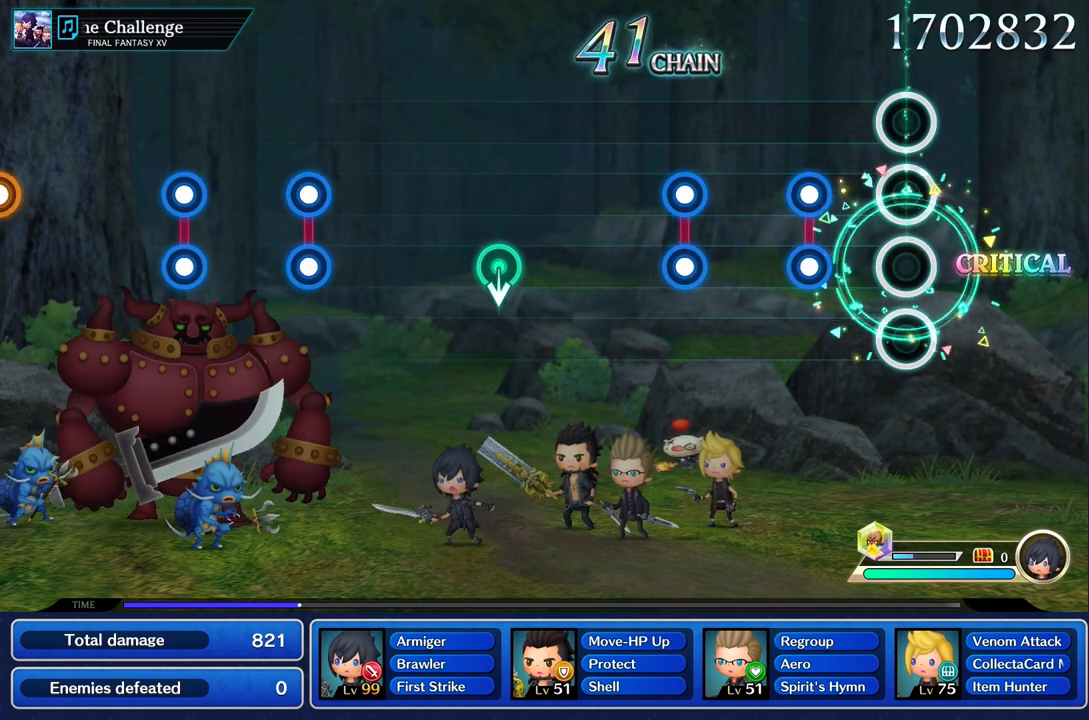
{"buttons": [], "left_stick": "center", "right_stick": "center", "events": [[300, "L1", "down"], [300, "R1", "down"], [417, "R1", "up"], [450, "L1", "up"]]}
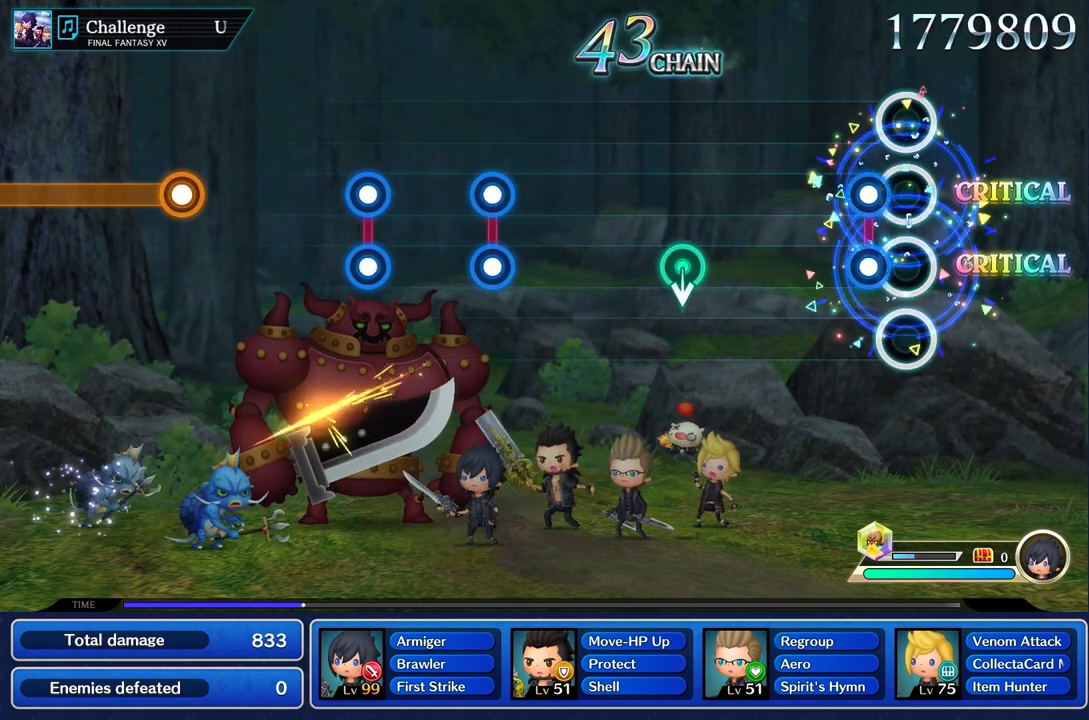
{"buttons": [], "left_stick": "center", "right_stick": "center", "events": [[67, "L1", "down"], [84, "R1", "down"], [200, "R1", "up"], [217, "L1", "up"]]}
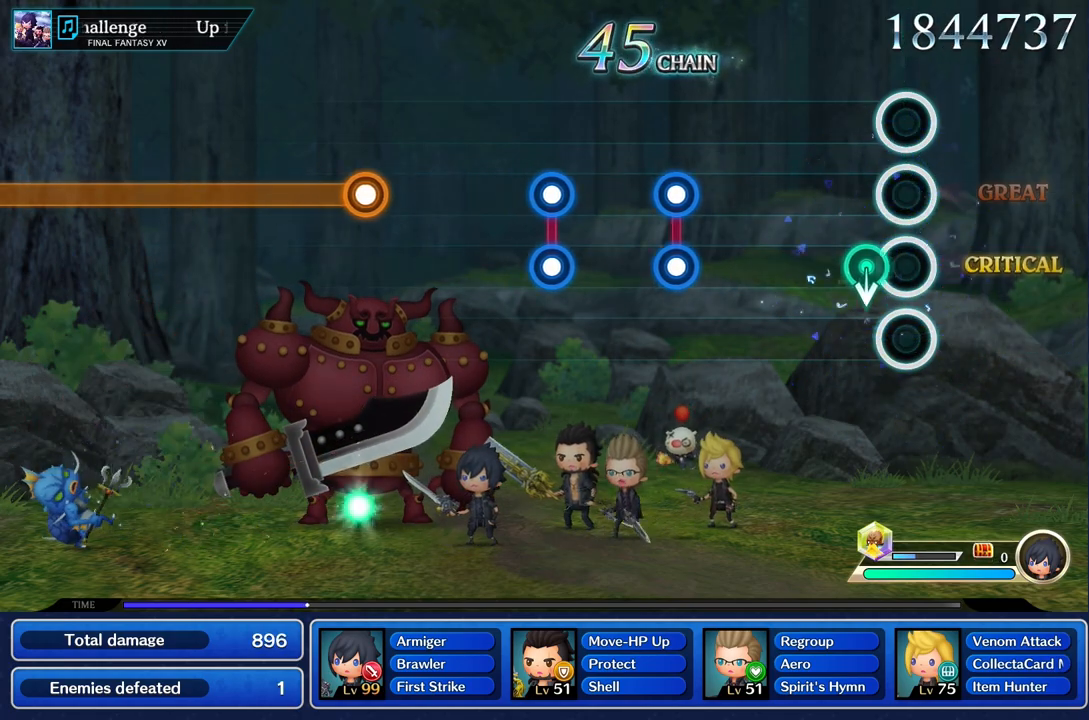
{"buttons": [], "left_stick": "center", "right_stick": "center"}
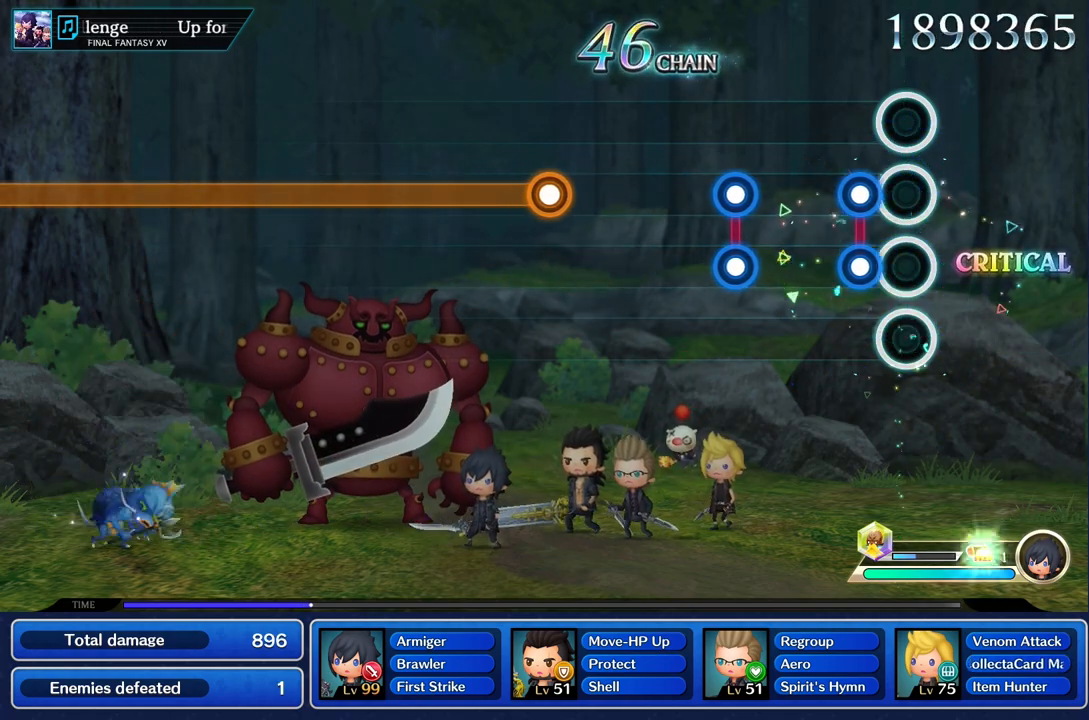
{"buttons": ["L1", "R1"], "left_stick": "center", "right_stick": "center", "events": [[134, "L1", "down"], [134, "R1", "down"], [267, "L1", "up"], [267, "R1", "up"], [484, "L1", "down"], [501, "R1", "down"]]}
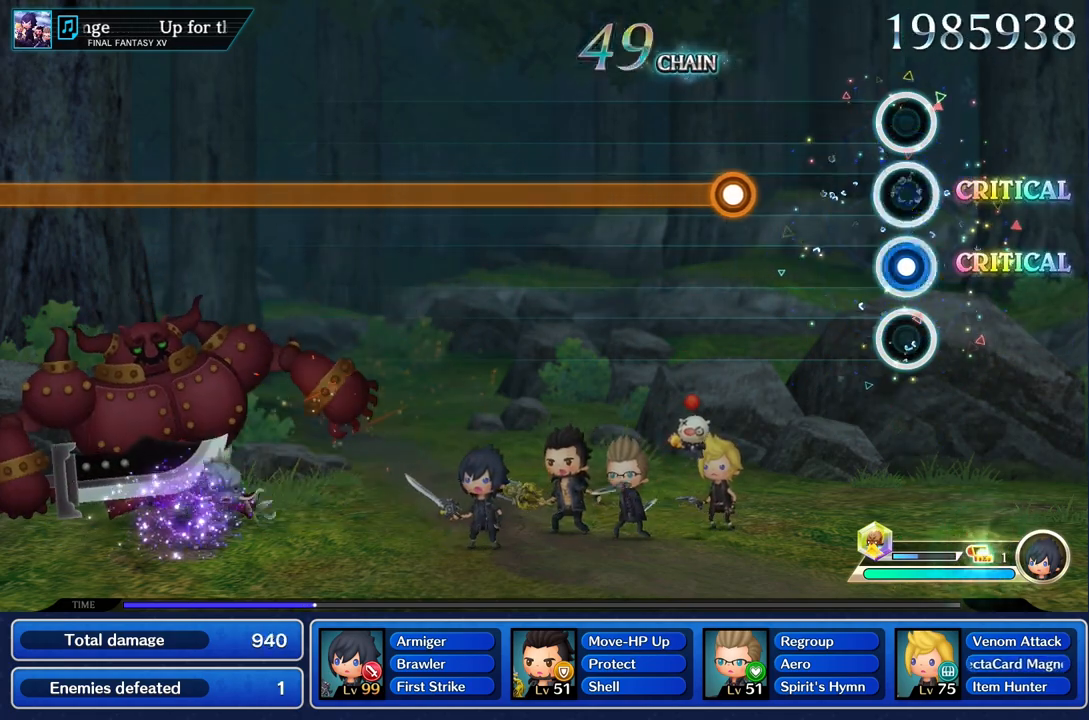
{"buttons": ["R1"], "left_stick": "center", "right_stick": "center", "events": [[83, "L1", "up"], [100, "R1", "up"], [467, "R1", "down"]]}
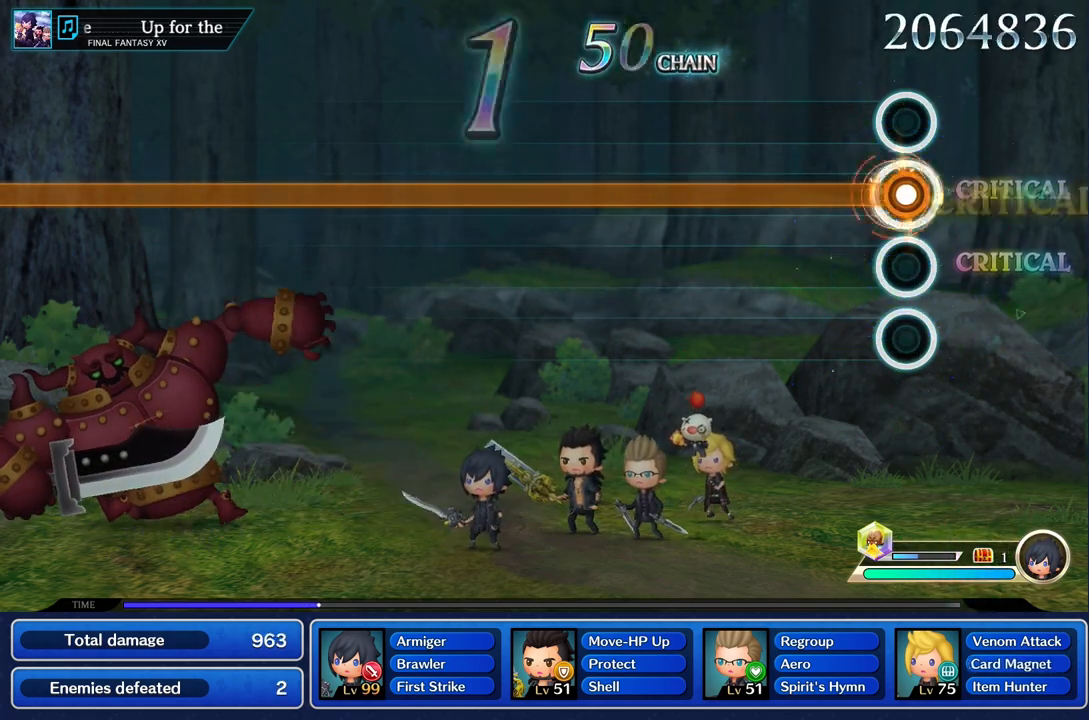
{"buttons": ["R1"], "left_stick": "center", "right_stick": "center", "events": []}
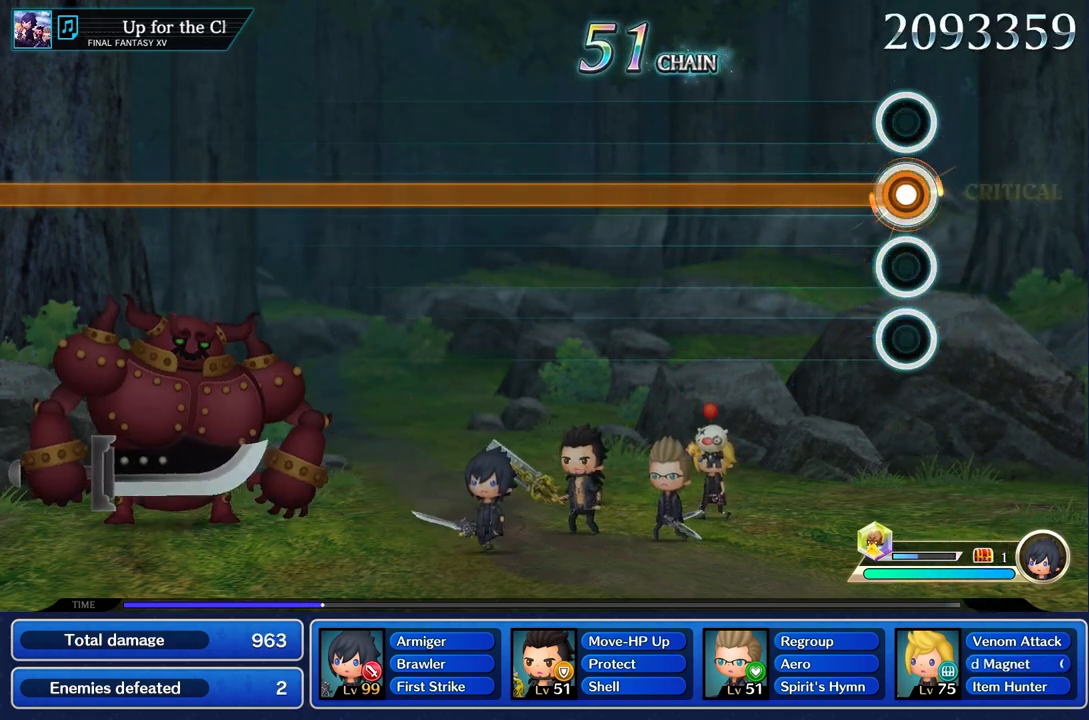
{"buttons": ["R1"], "left_stick": "center", "right_stick": "center", "events": []}
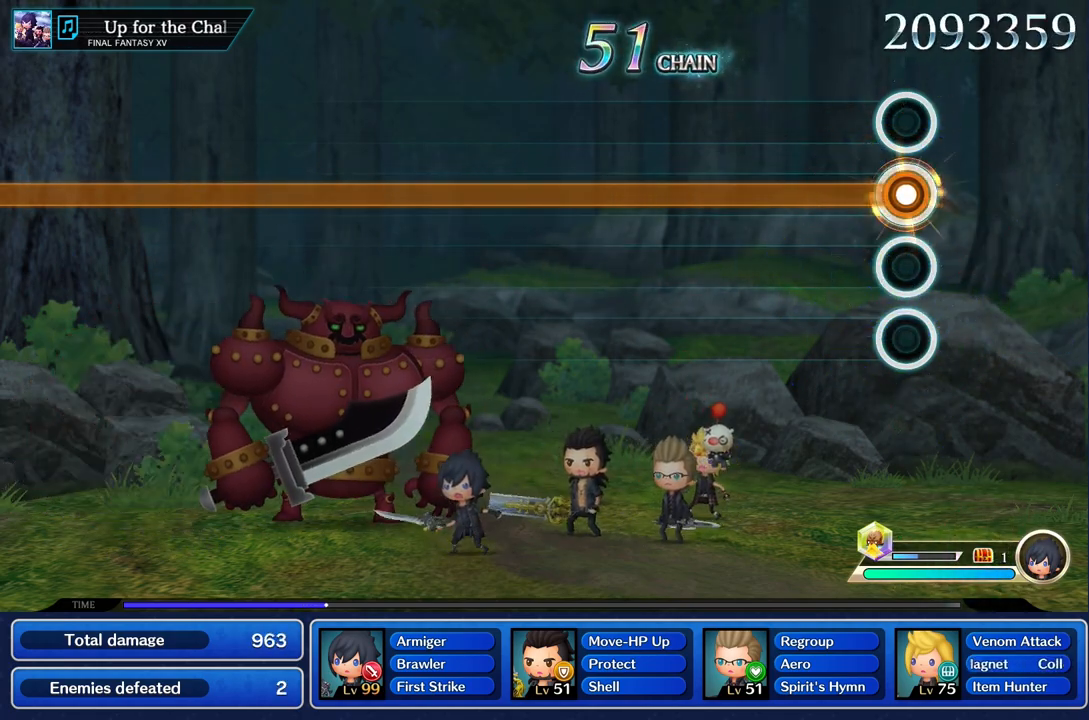
{"buttons": ["R1"], "left_stick": "center", "right_stick": "center", "events": []}
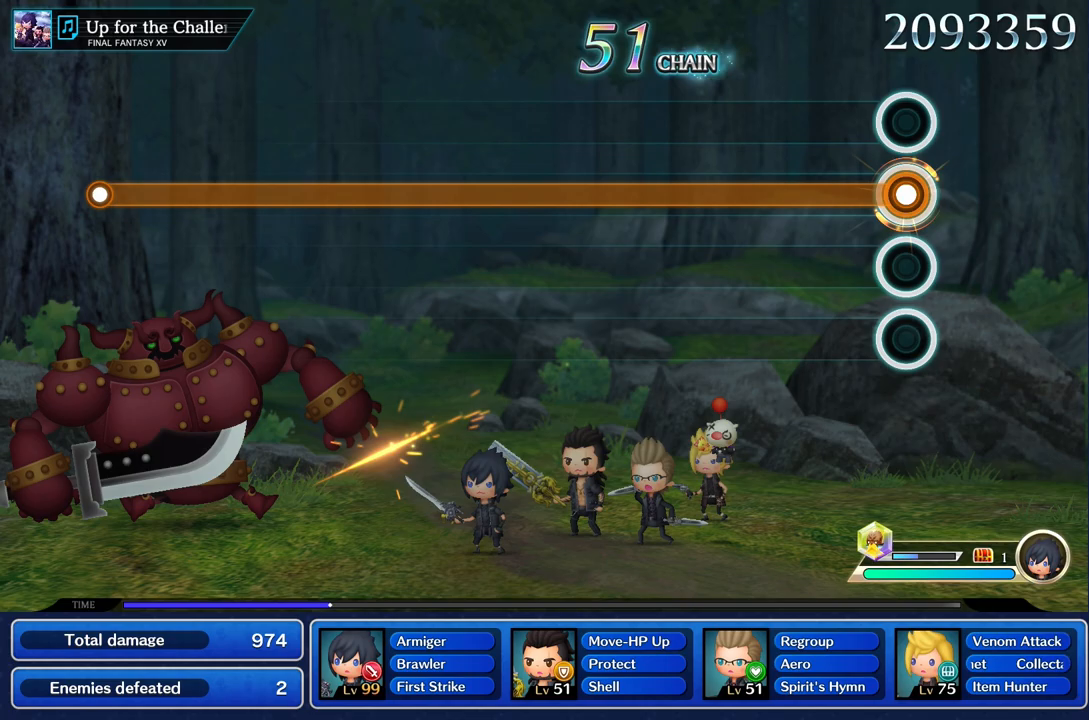
{"buttons": ["R1"], "left_stick": "center", "right_stick": "center", "events": []}
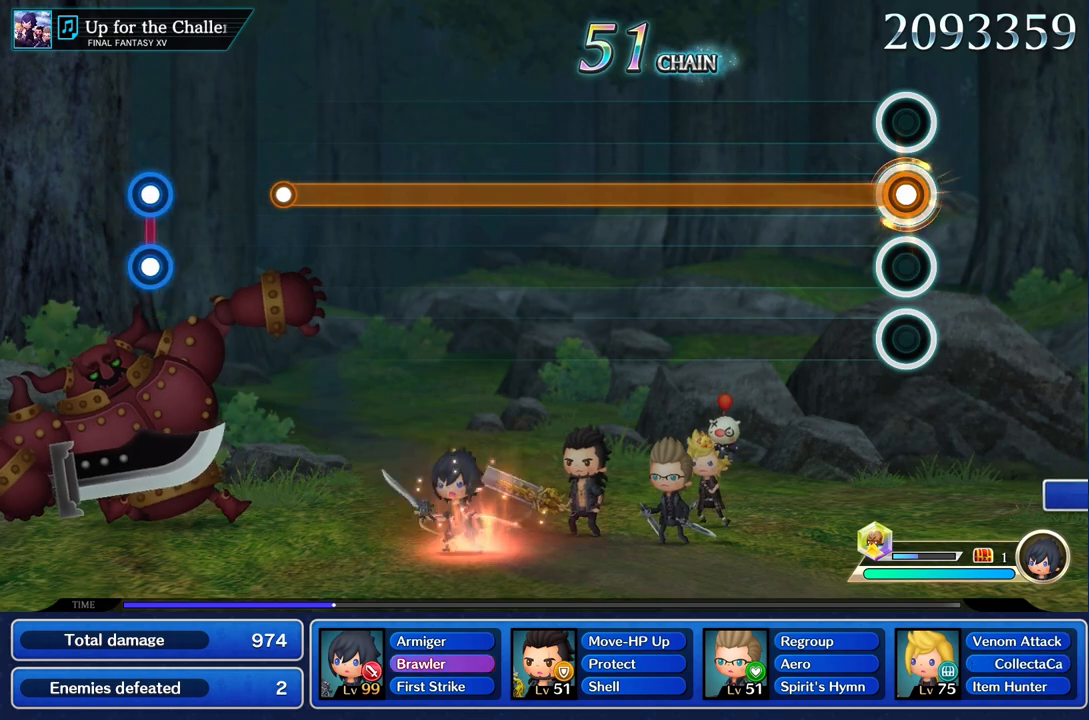
{"buttons": ["R1"], "left_stick": "center", "right_stick": "center", "events": []}
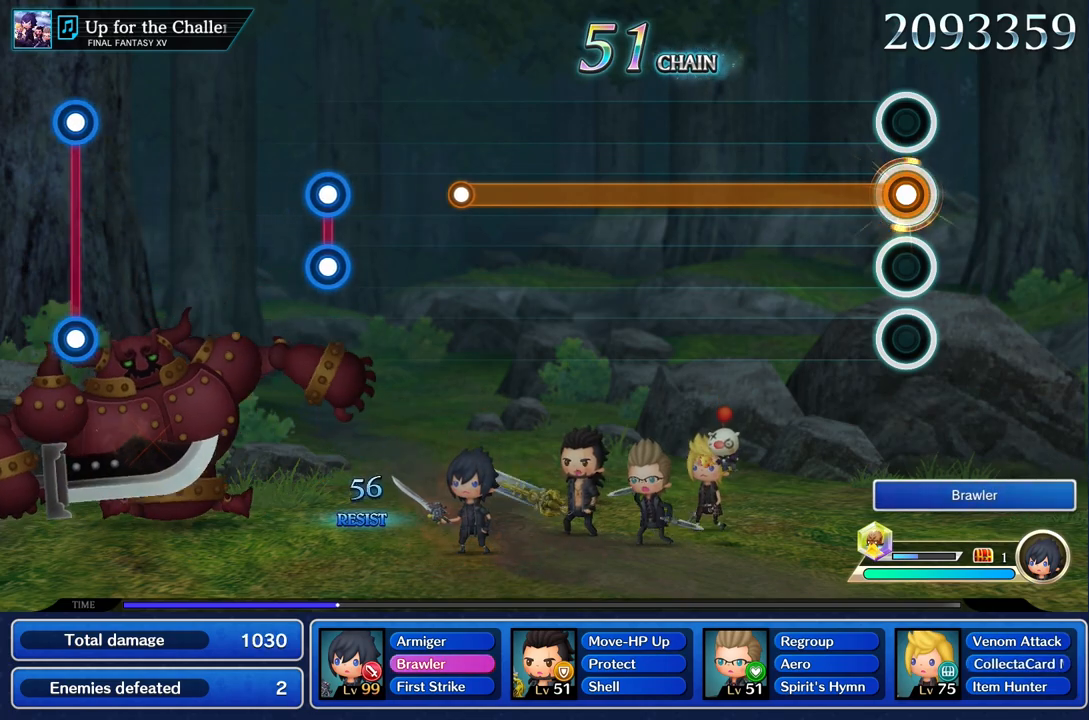
{"buttons": ["R1"], "left_stick": "center", "right_stick": "center", "events": []}
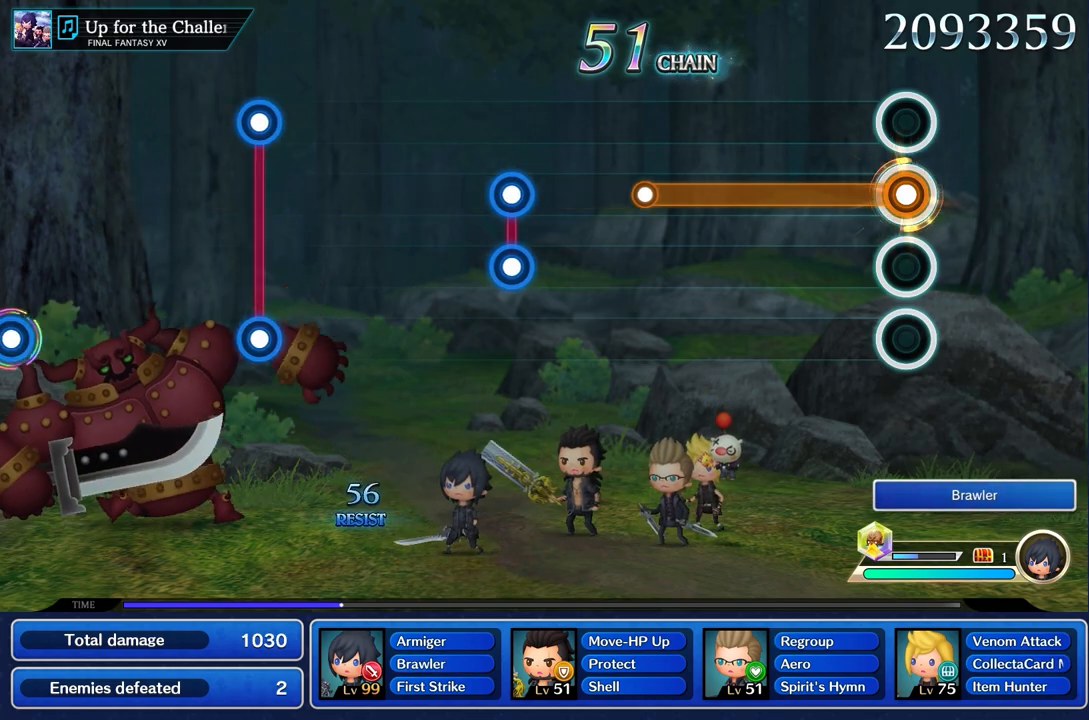
{"buttons": ["R1"], "left_stick": "center", "right_stick": "center", "events": []}
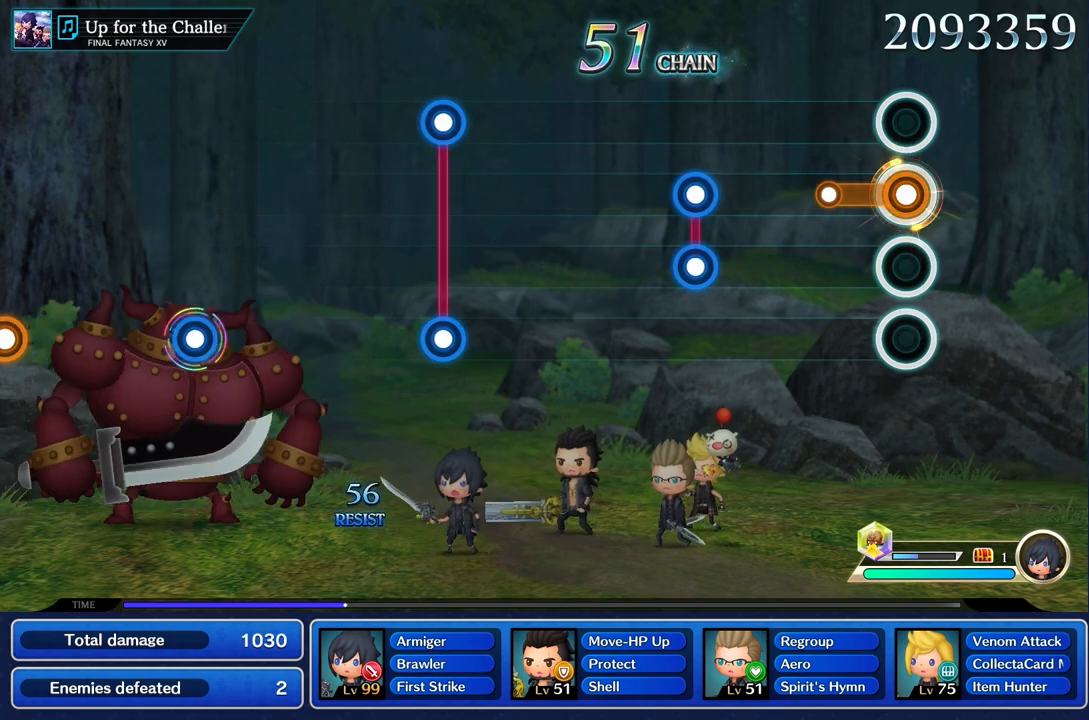
{"buttons": [], "left_stick": "center", "right_stick": "center", "events": [[250, "R1", "up"]]}
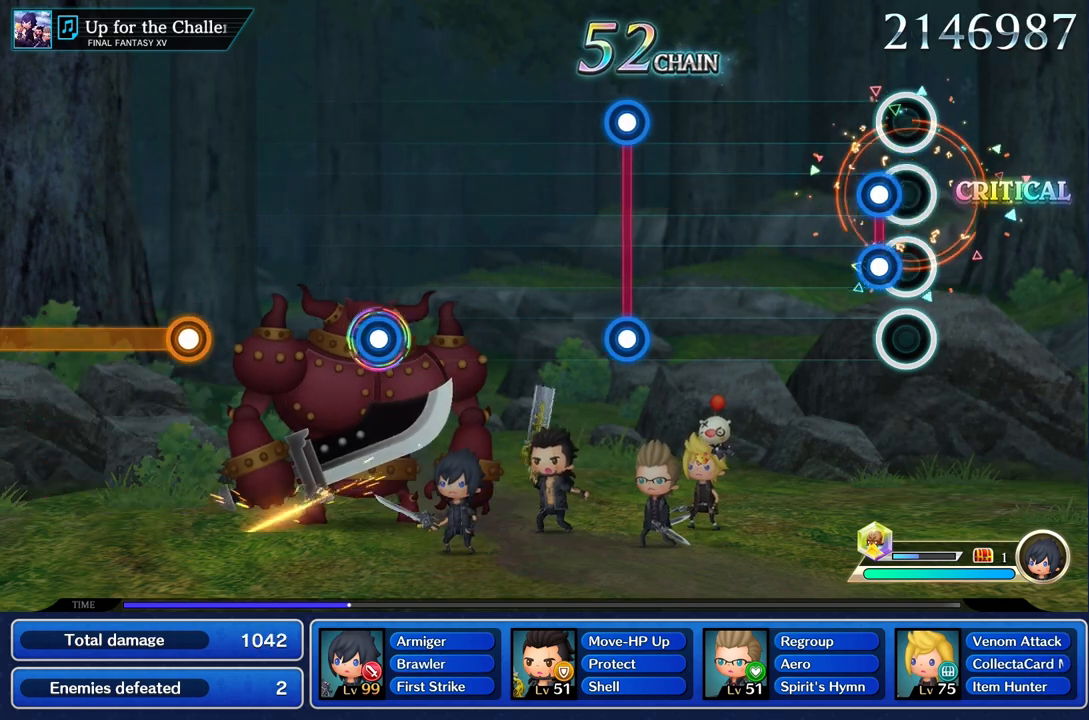
{"buttons": [], "left_stick": "center", "right_stick": "center", "events": [[66, "L1", "down"], [66, "R1", "down"], [166, "R1", "up"], [183, "L1", "up"]]}
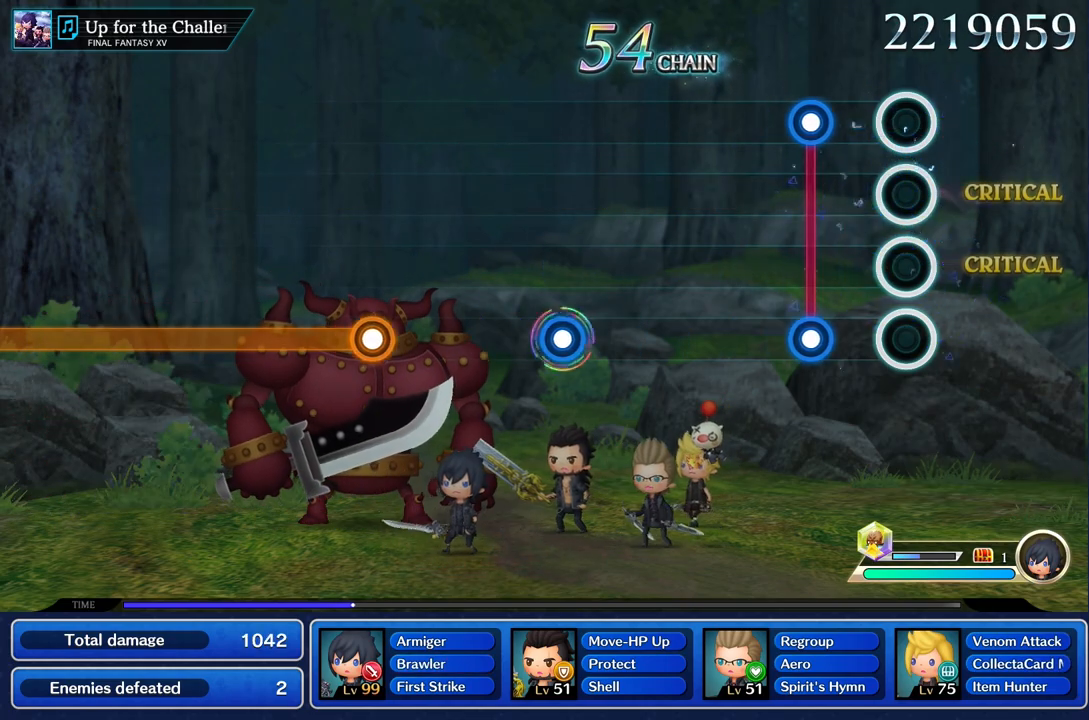
{"buttons": [], "left_stick": "center", "right_stick": "center", "events": [[267, "L1", "down"], [267, "R1", "down"], [384, "L1", "up"], [384, "R1", "up"]]}
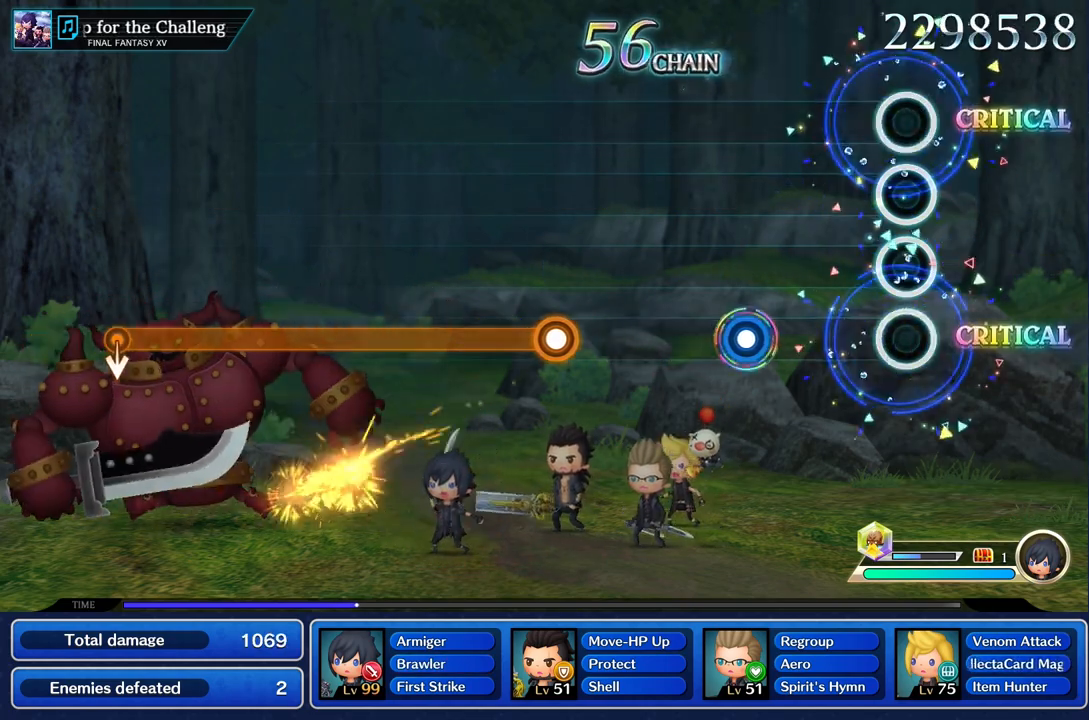
{"buttons": ["R1"], "left_stick": "center", "right_stick": "center", "events": [[450, "R1", "down"]]}
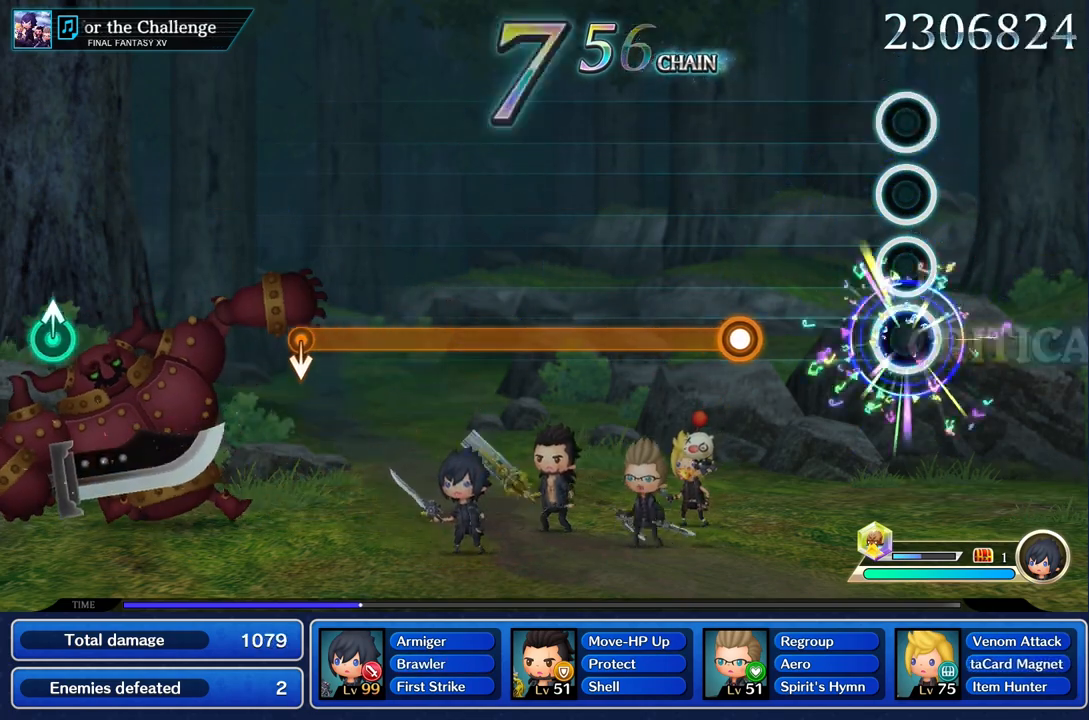
{"buttons": ["R1"], "left_stick": "center", "right_stick": "center", "events": [[50, "R1", "up"], [451, "R1", "down"]]}